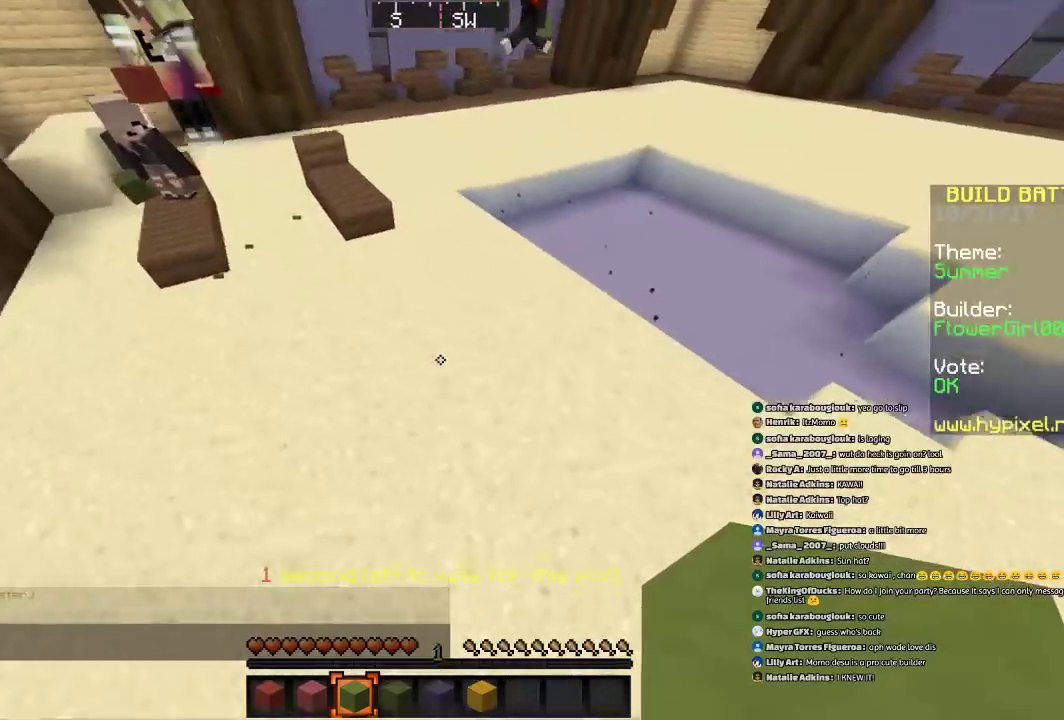
Gameplay with keyboard and mouse; each line is a JSON object with the keys and mouse buttons held at the frame after it. "events" lists presses ("down") and releases ("up") of "a", "d", "s", "space", "w", "mouse_left" and "mouse_right" between this image and that frame as [ms after this image, input, new state], when the widget could be followed in between. "mouse_left", "mouse_right" = the "left", "right" buttons of the "mouse" list. No other keys are recorded. Fast repeated clicks can show as one long hold. Mouse movement is not recorded.
{"keys": [], "mouse": [], "events": []}
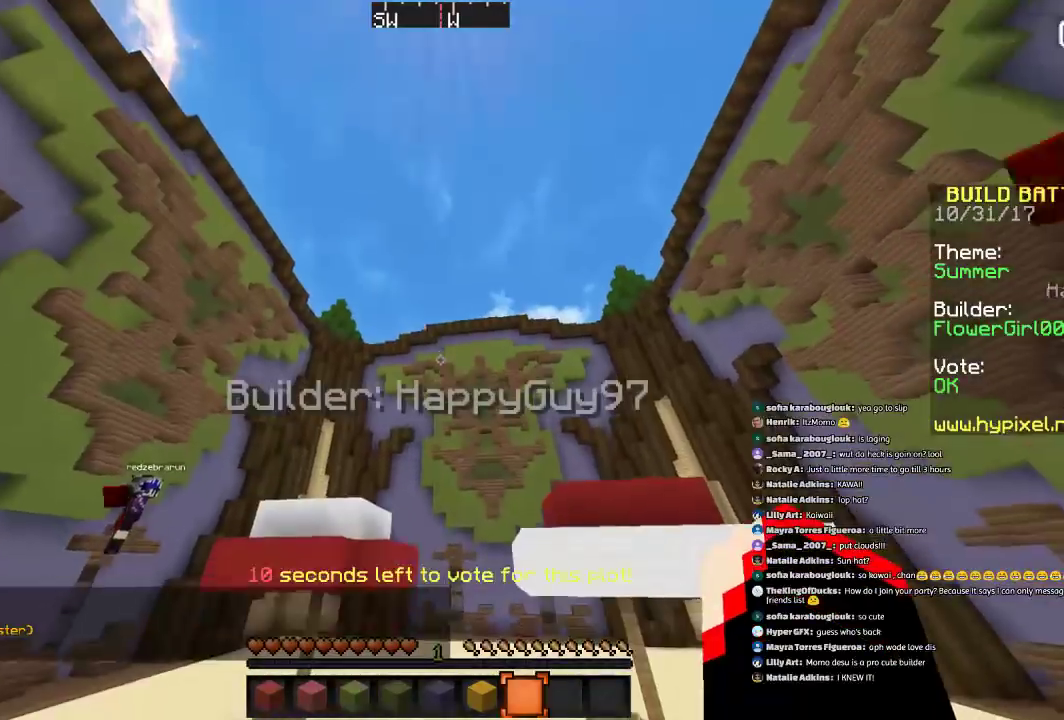
{"keys": ["w"], "mouse": [], "events": [[100, "w", "down"], [200, "w", "up"], [300, "w", "down"]]}
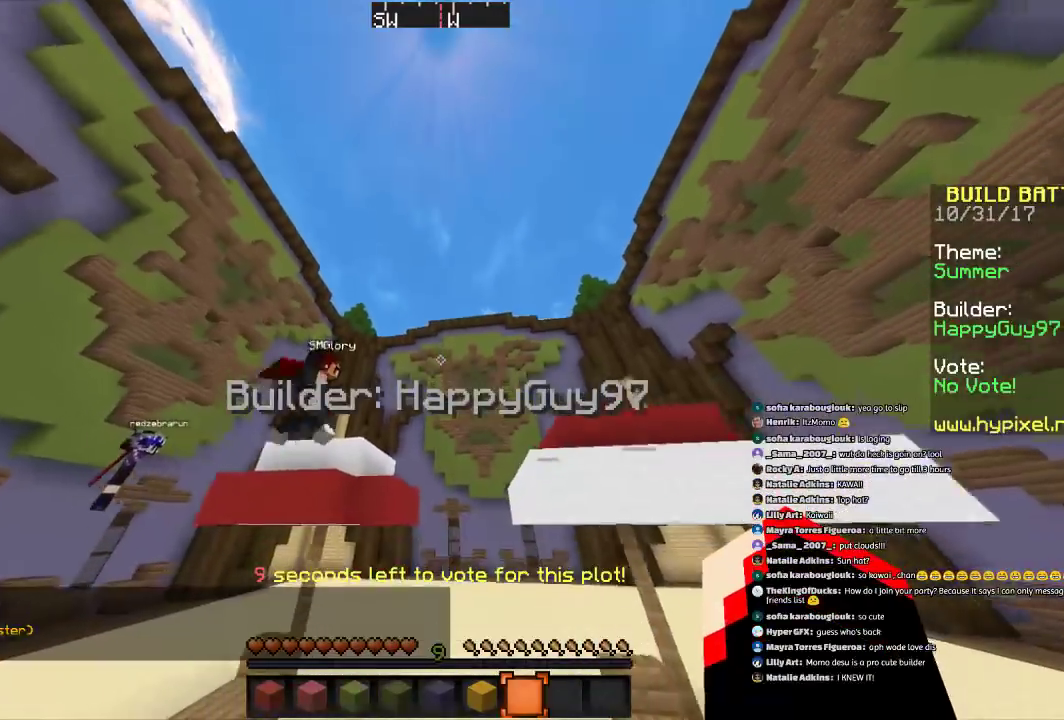
{"keys": ["a", "w"], "mouse": [], "events": [[468, "a", "down"]]}
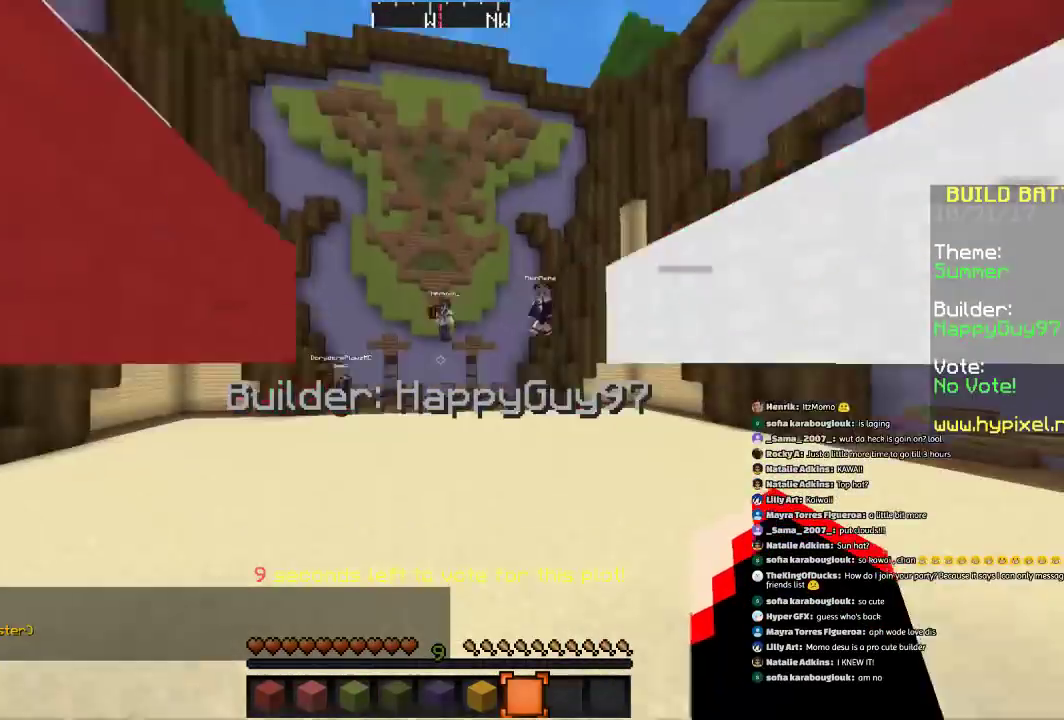
{"keys": ["a", "space"], "mouse": [], "events": [[33, "a", "up"], [167, "a", "down"], [334, "space", "down"], [434, "w", "up"]]}
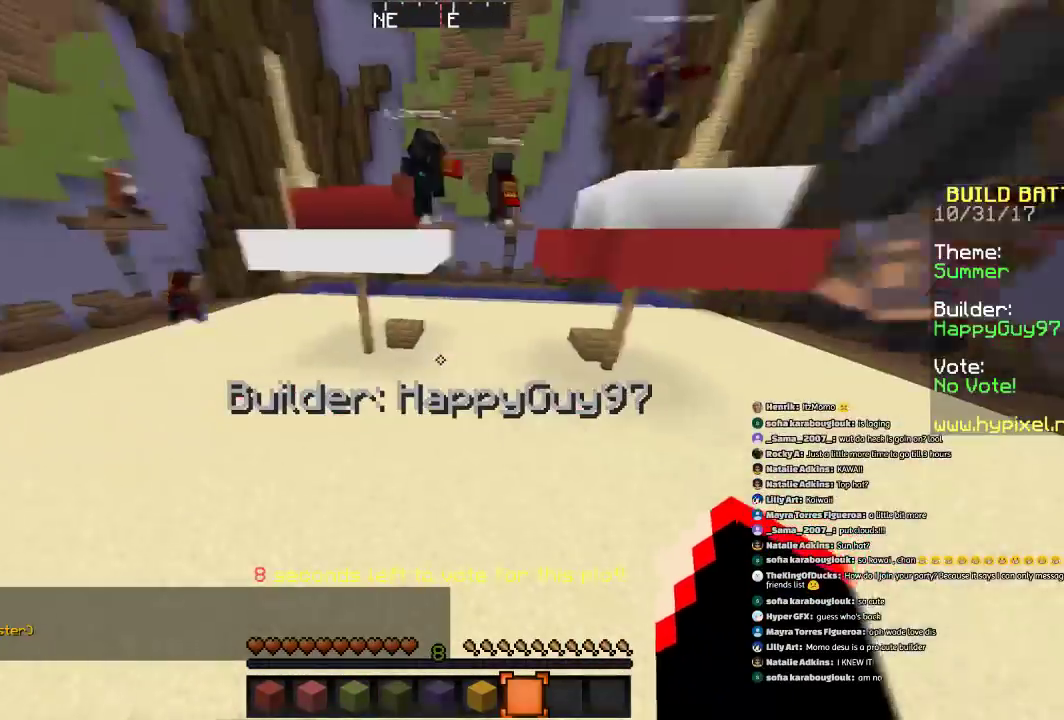
{"keys": ["d", "w"], "mouse": [], "events": [[34, "a", "up"], [234, "w", "down"], [301, "d", "down"], [301, "space", "up"]]}
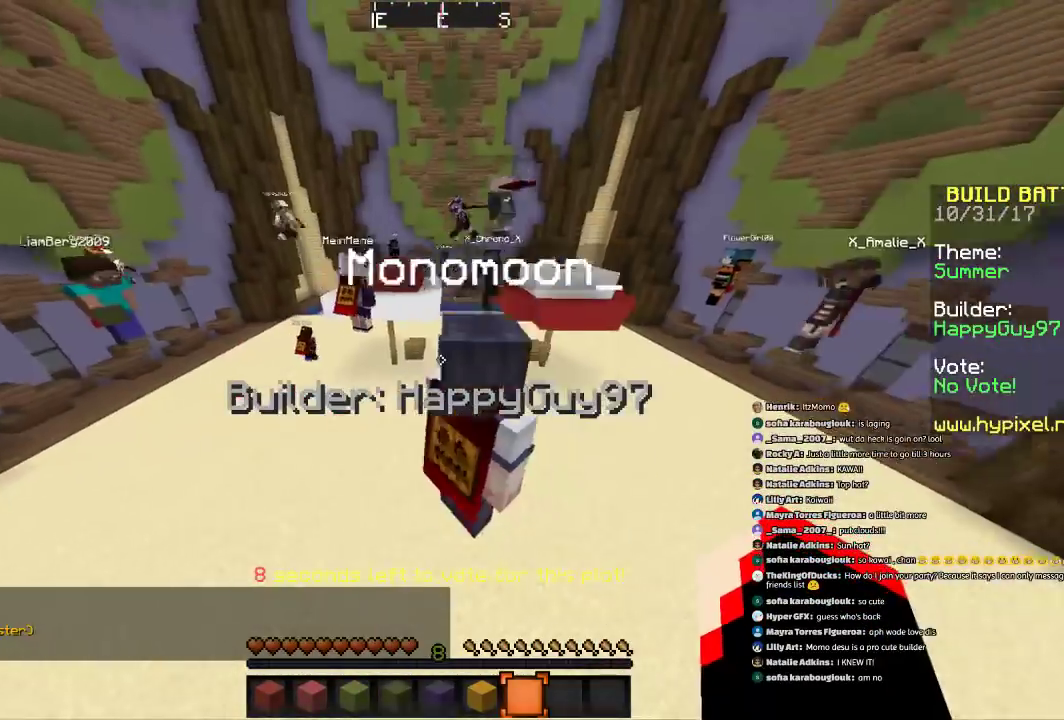
{"keys": ["w"], "mouse": [], "events": [[133, "d", "up"], [133, "space", "down"], [434, "space", "up"]]}
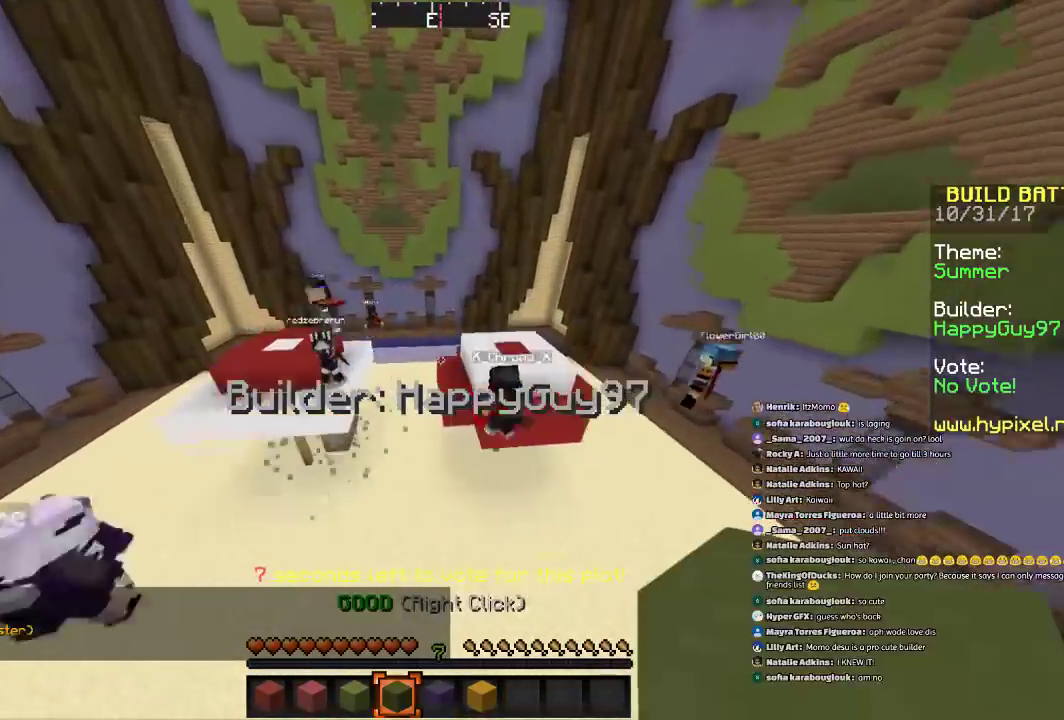
{"keys": ["w"], "mouse": [], "events": [[201, "d", "down"], [468, "d", "up"]]}
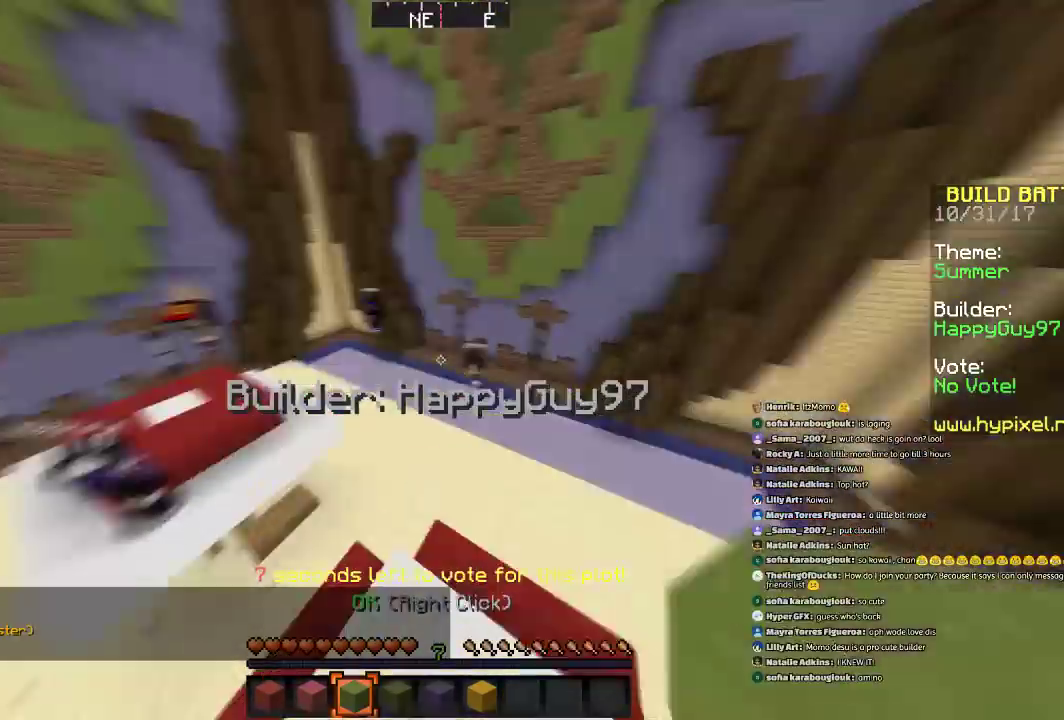
{"keys": ["d"], "mouse": [], "events": [[133, "d", "down"], [233, "w", "up"]]}
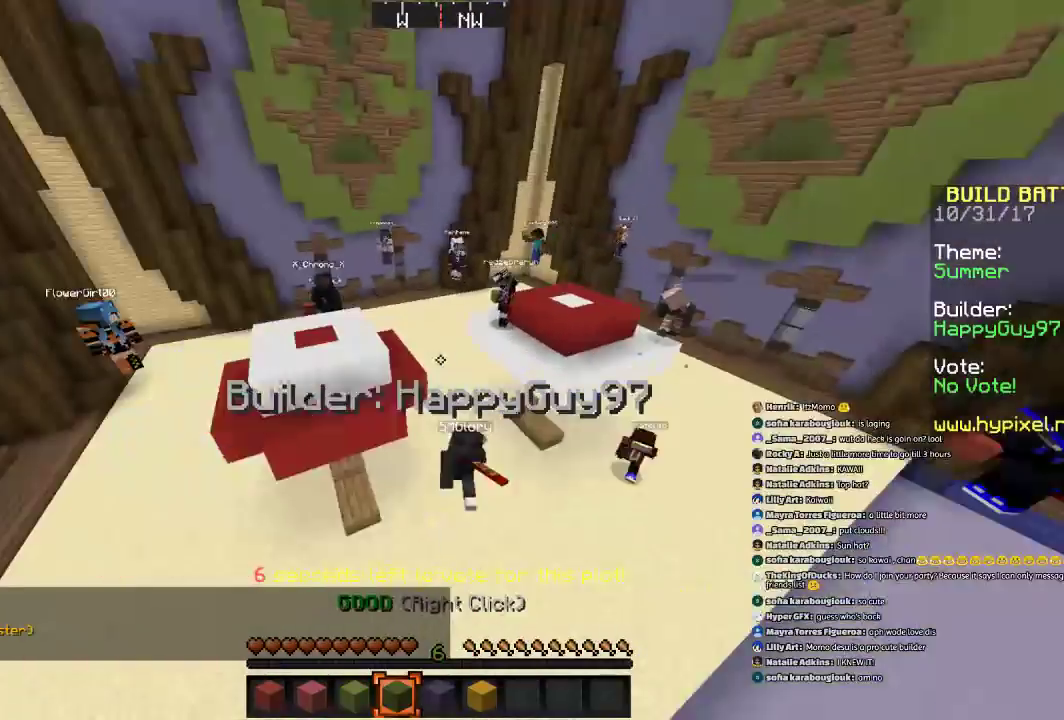
{"keys": ["a"], "mouse": [], "events": [[34, "w", "down"], [267, "a", "down"], [267, "d", "up"], [468, "w", "up"]]}
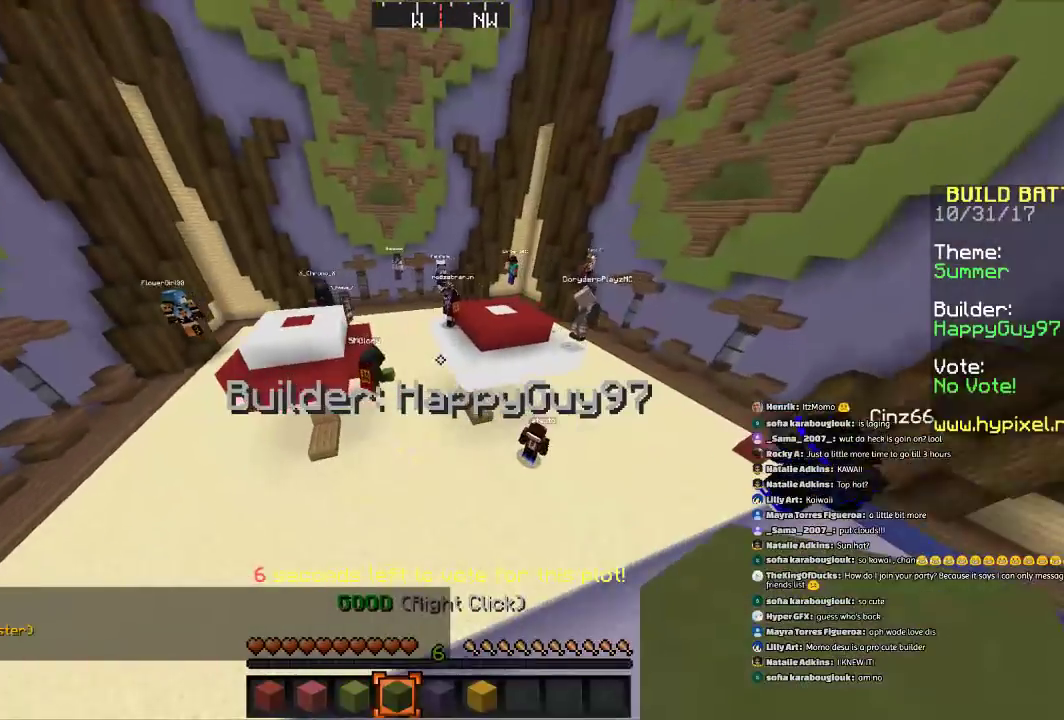
{"keys": ["a", "w"], "mouse": ["right"], "events": [[267, "w", "down"], [367, "mouse_right", "down"]]}
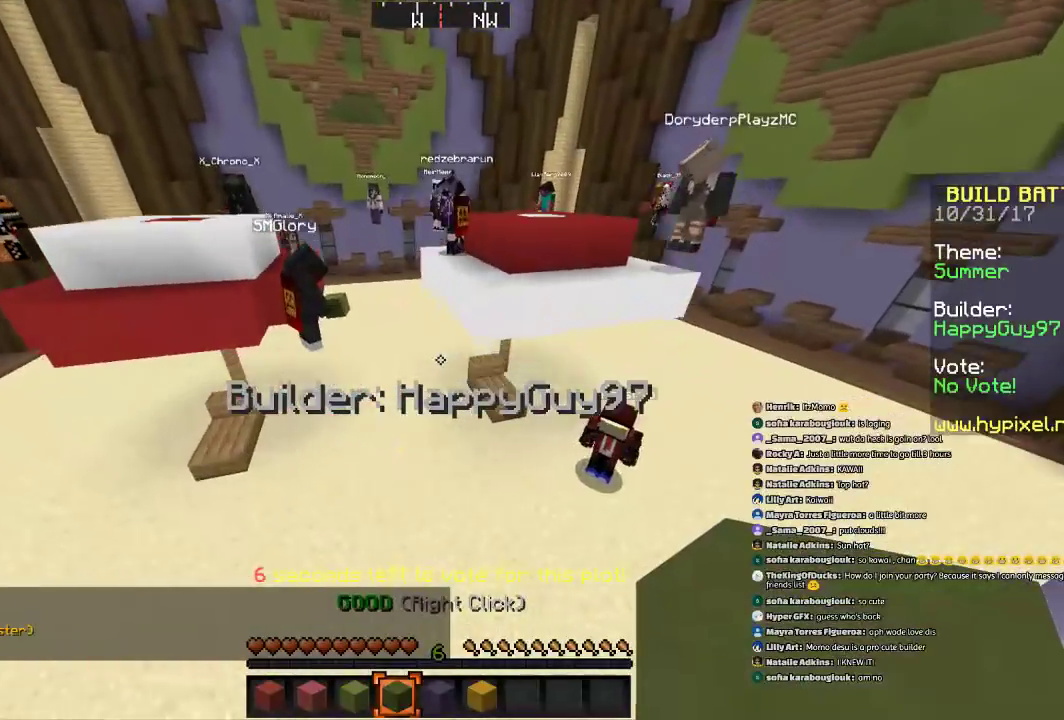
{"keys": ["a", "w"], "mouse": [], "events": [[67, "mouse_right", "up"]]}
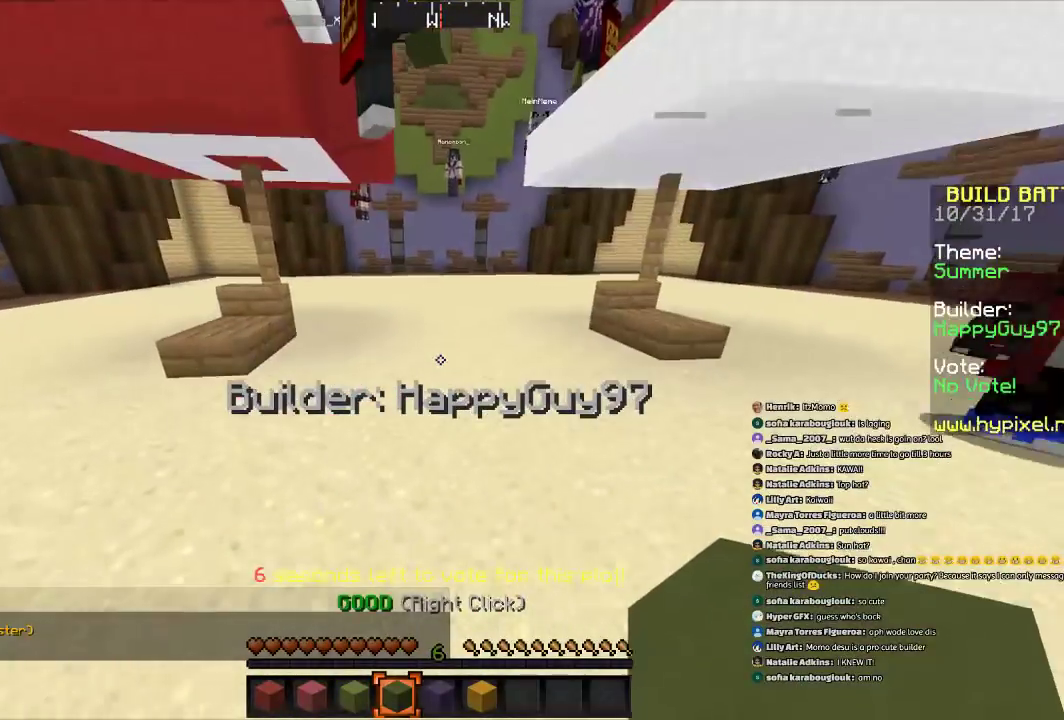
{"keys": ["a", "w"], "mouse": [], "events": []}
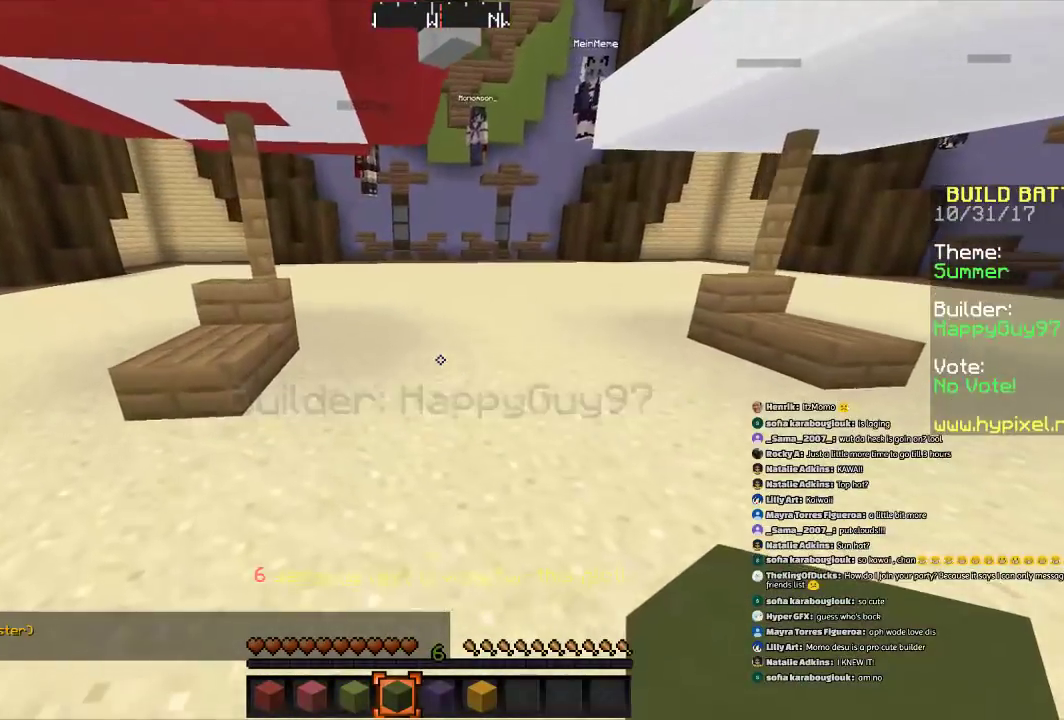
{"keys": ["a"], "mouse": [], "events": [[201, "w", "up"], [267, "mouse_right", "down"], [401, "mouse_right", "up"]]}
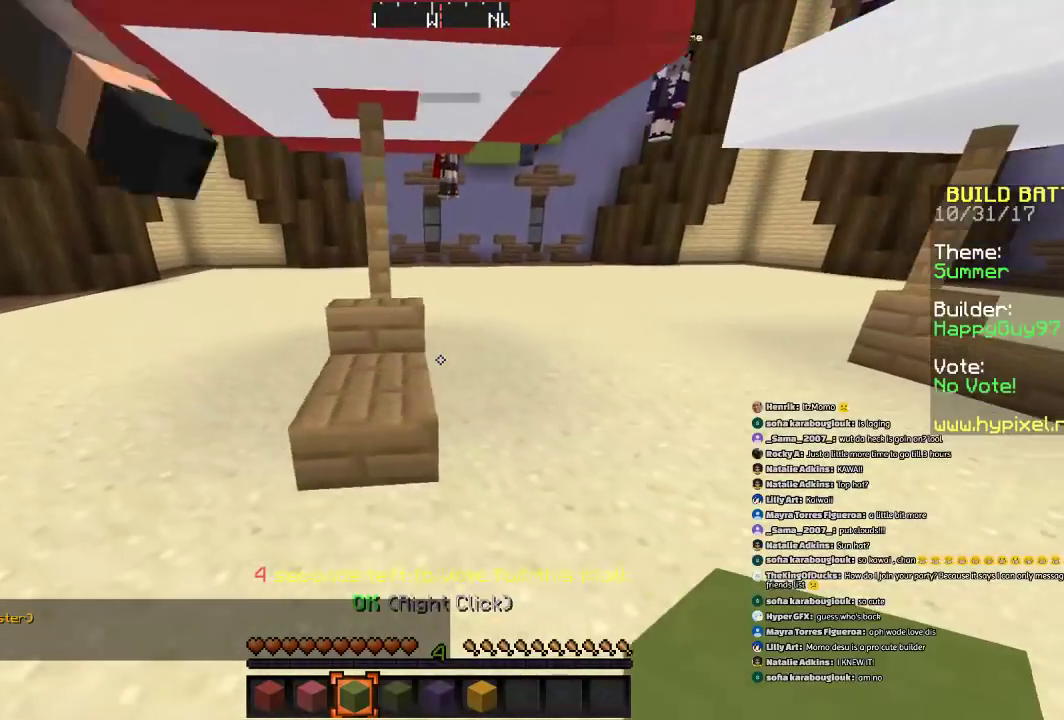
{"keys": ["a"], "mouse": [], "events": []}
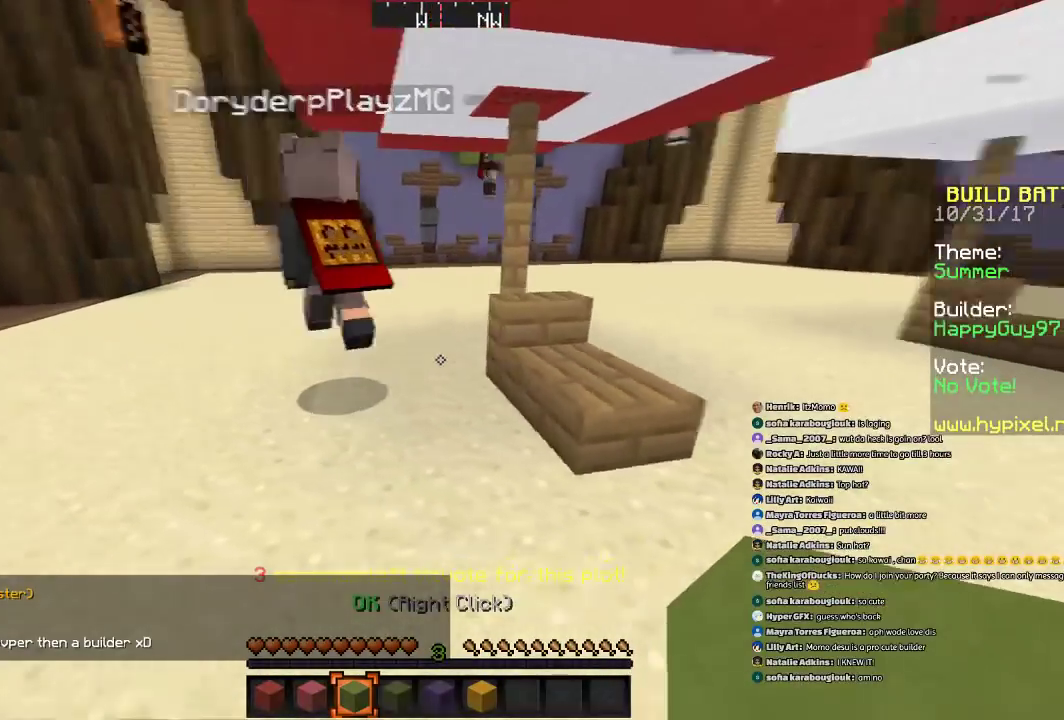
{"keys": [], "mouse": [], "events": [[134, "w", "down"], [301, "a", "up"], [401, "w", "up"]]}
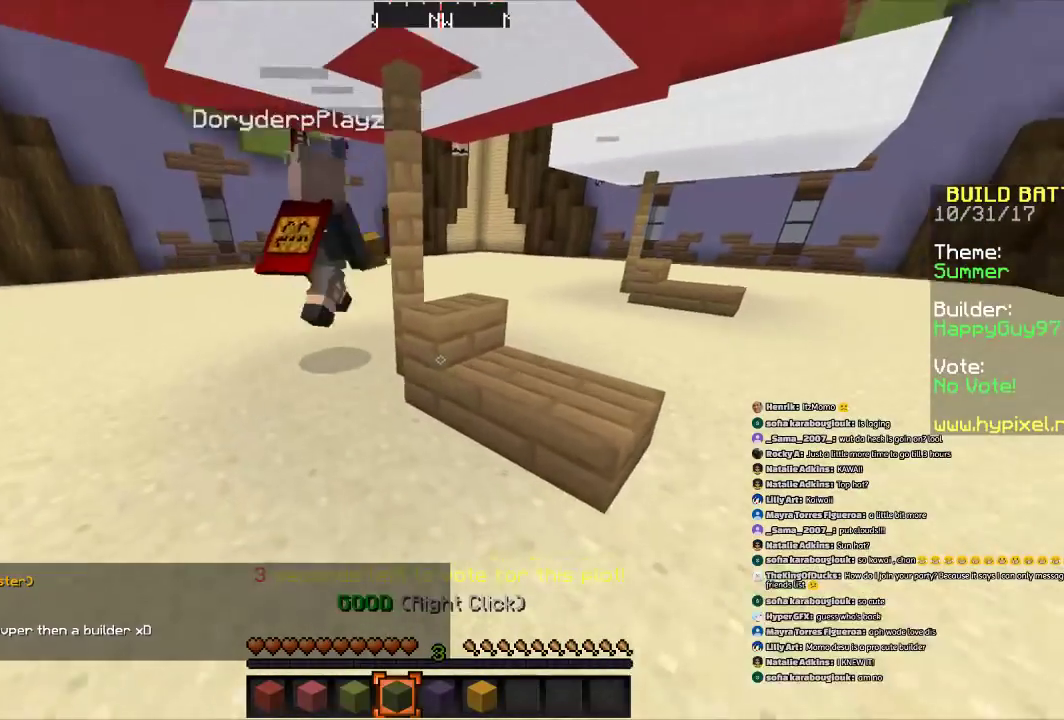
{"keys": [], "mouse": [], "events": []}
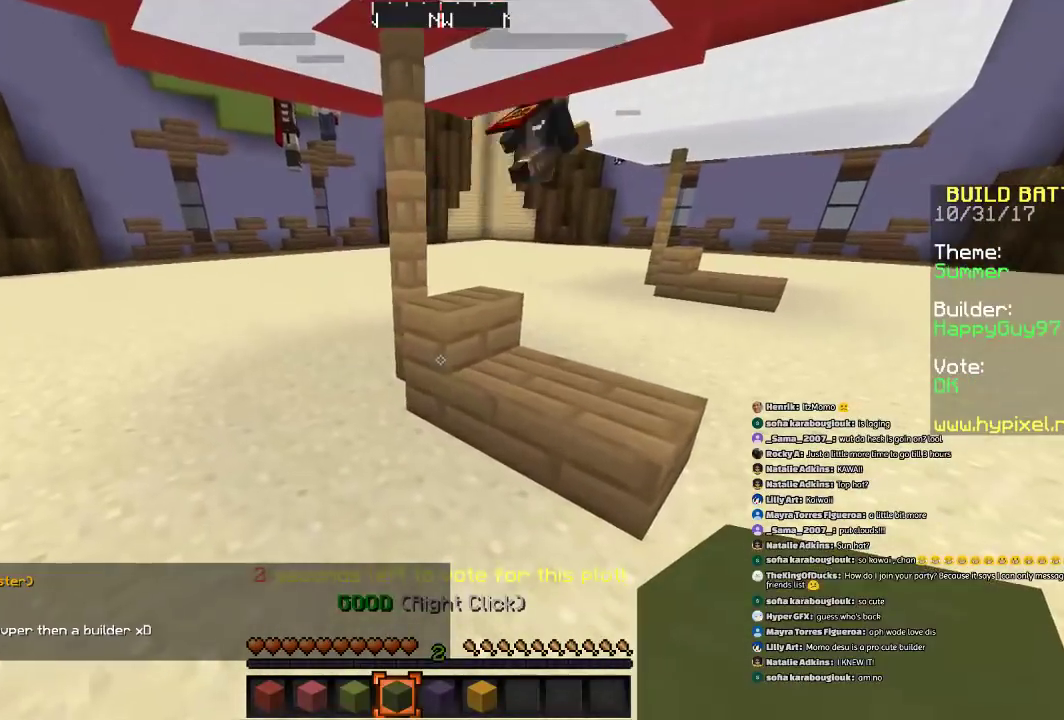
{"keys": [], "mouse": [], "events": [[67, "d", "down"], [67, "w", "down"], [267, "d", "up"], [301, "w", "up"]]}
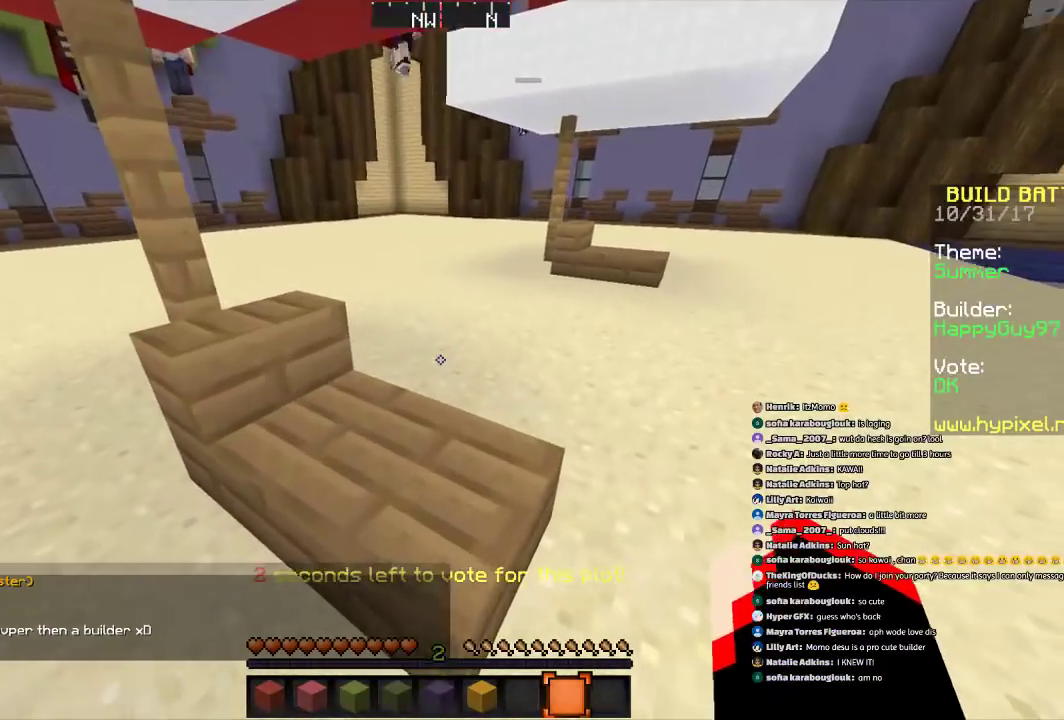
{"keys": [], "mouse": [], "events": [[100, "w", "down"], [167, "a", "down"], [300, "w", "up"], [400, "a", "up"]]}
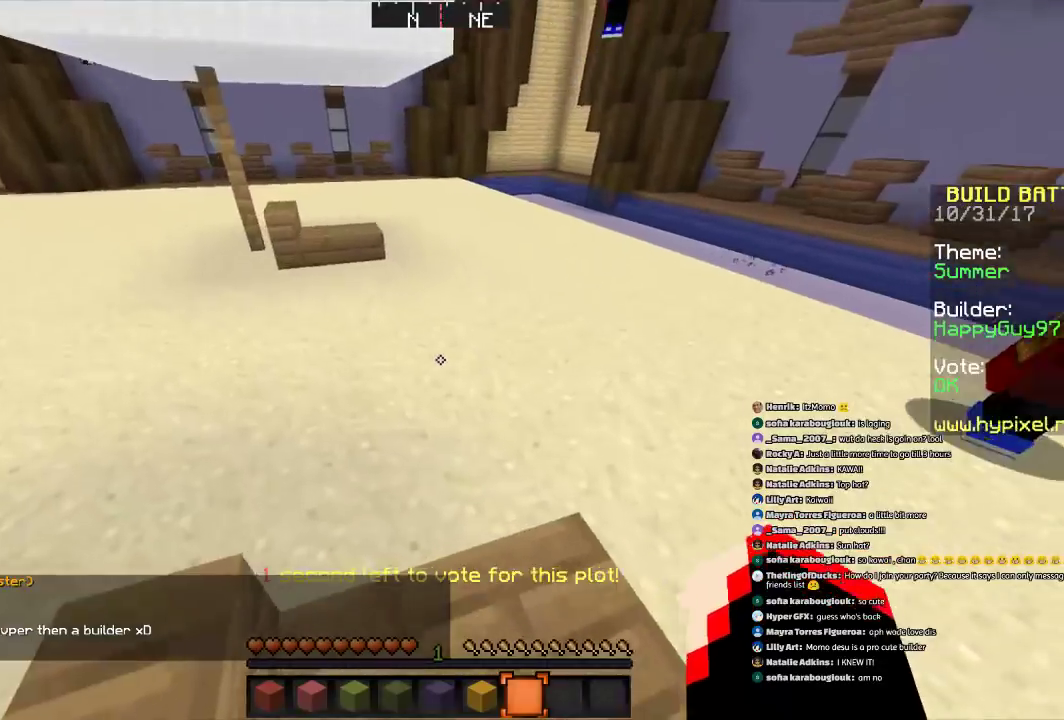
{"keys": [], "mouse": [], "events": [[167, "a", "down"], [267, "a", "up"]]}
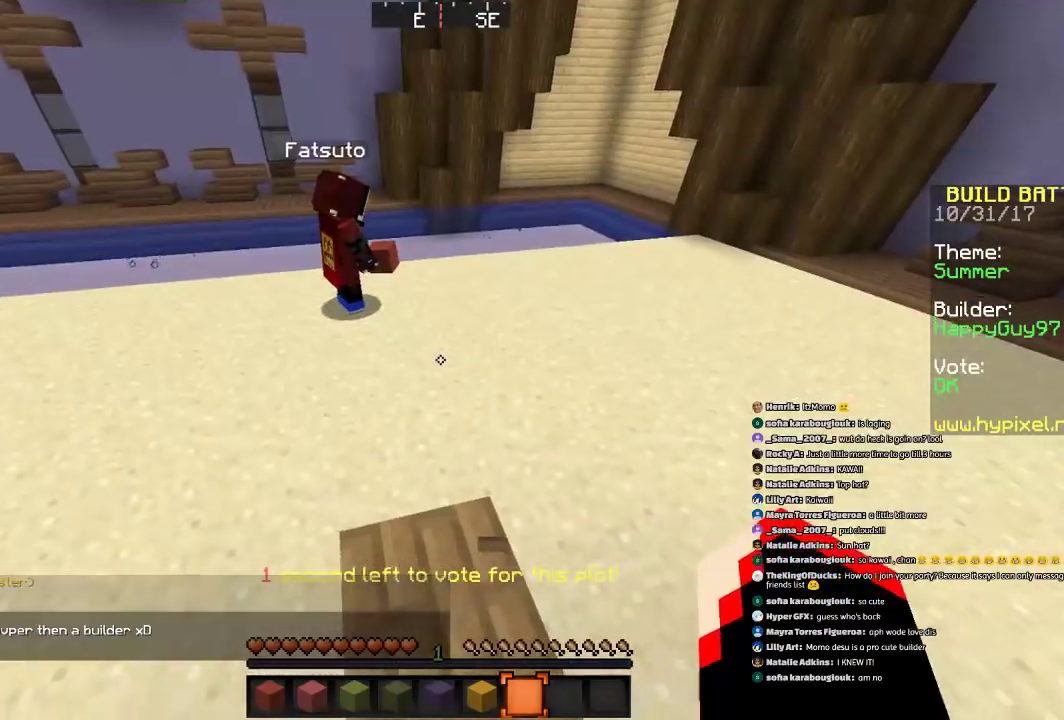
{"keys": [], "mouse": [], "events": []}
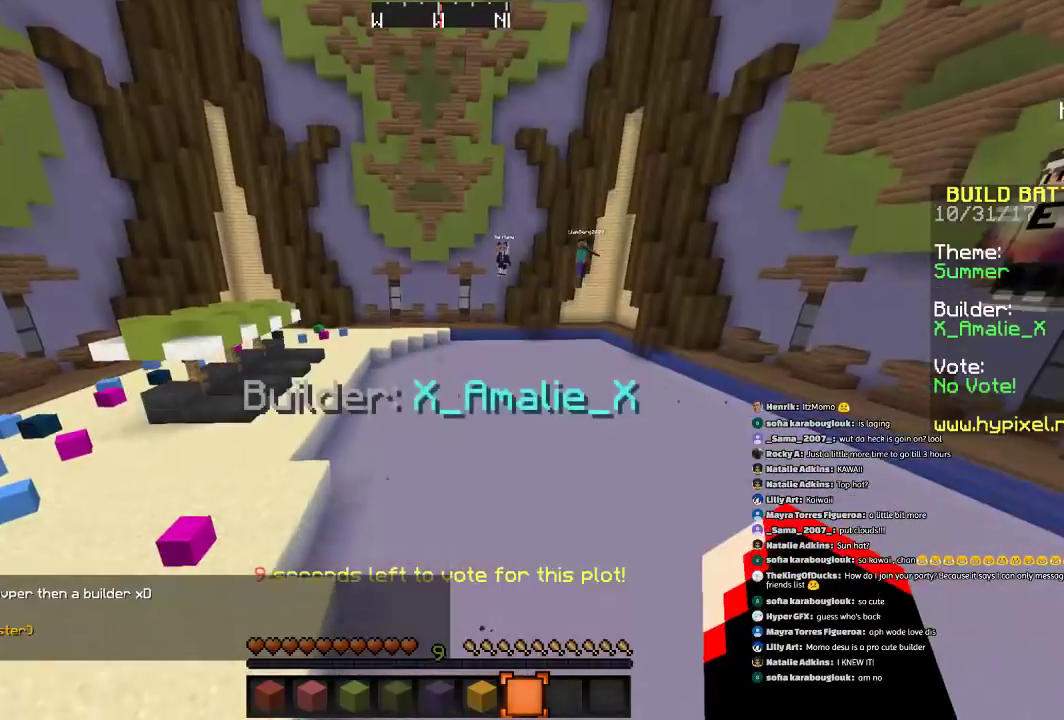
{"keys": ["space", "w"], "mouse": [], "events": [[167, "w", "down"], [367, "space", "down"]]}
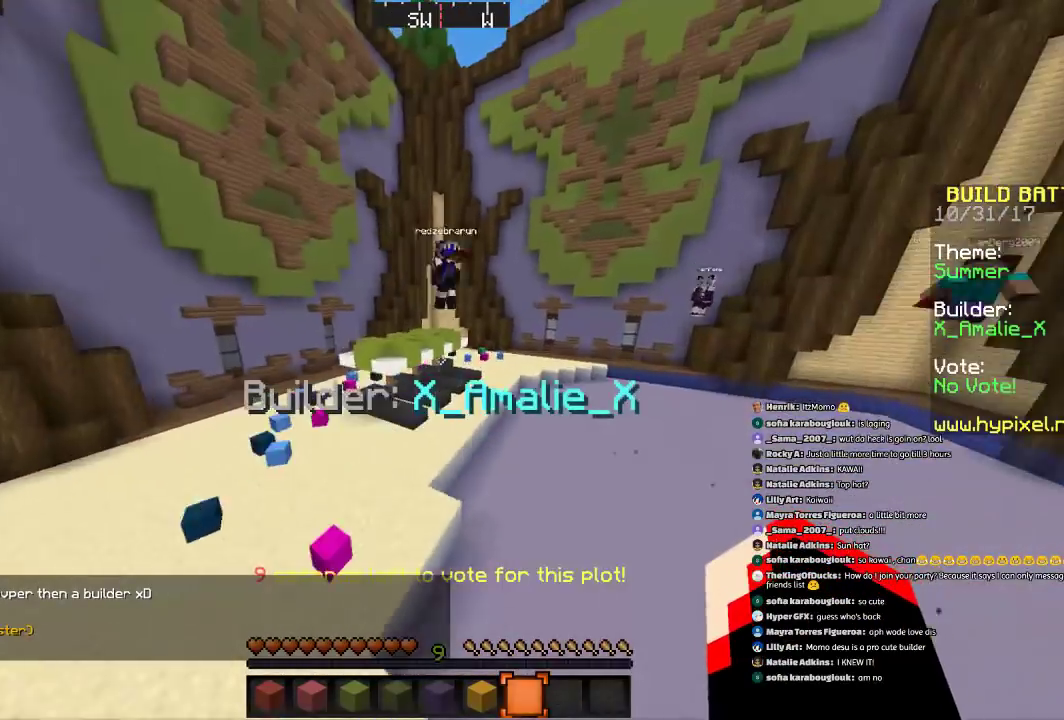
{"keys": ["d"], "mouse": [], "events": [[67, "space", "up"], [67, "w", "up"], [167, "d", "down"]]}
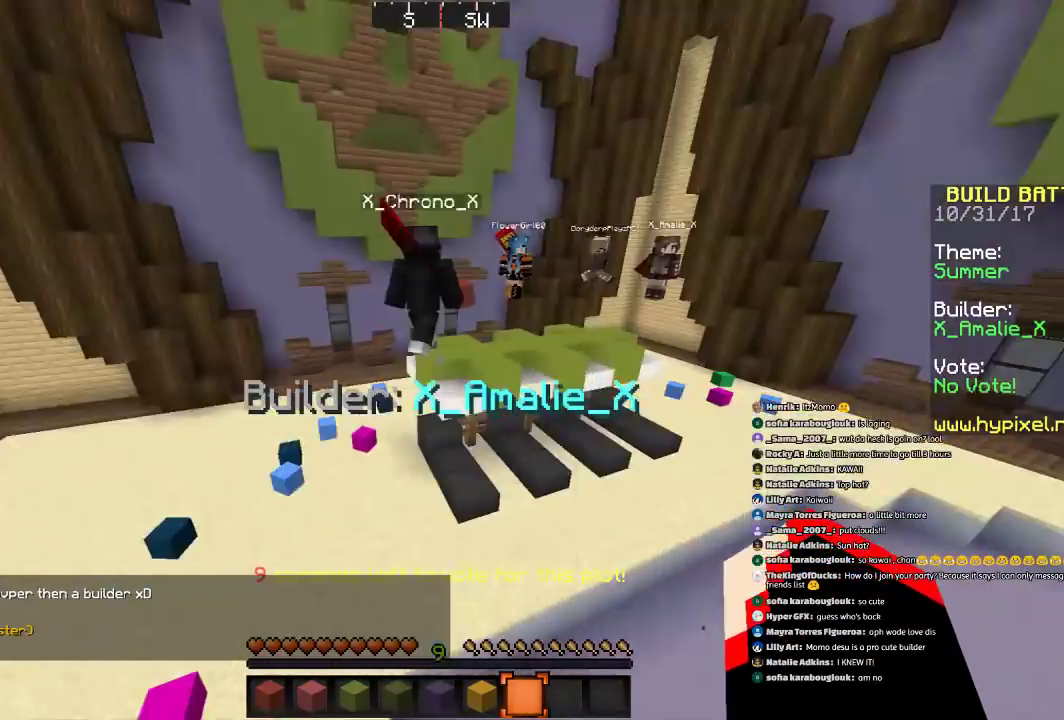
{"keys": [], "mouse": [], "events": [[434, "d", "up"]]}
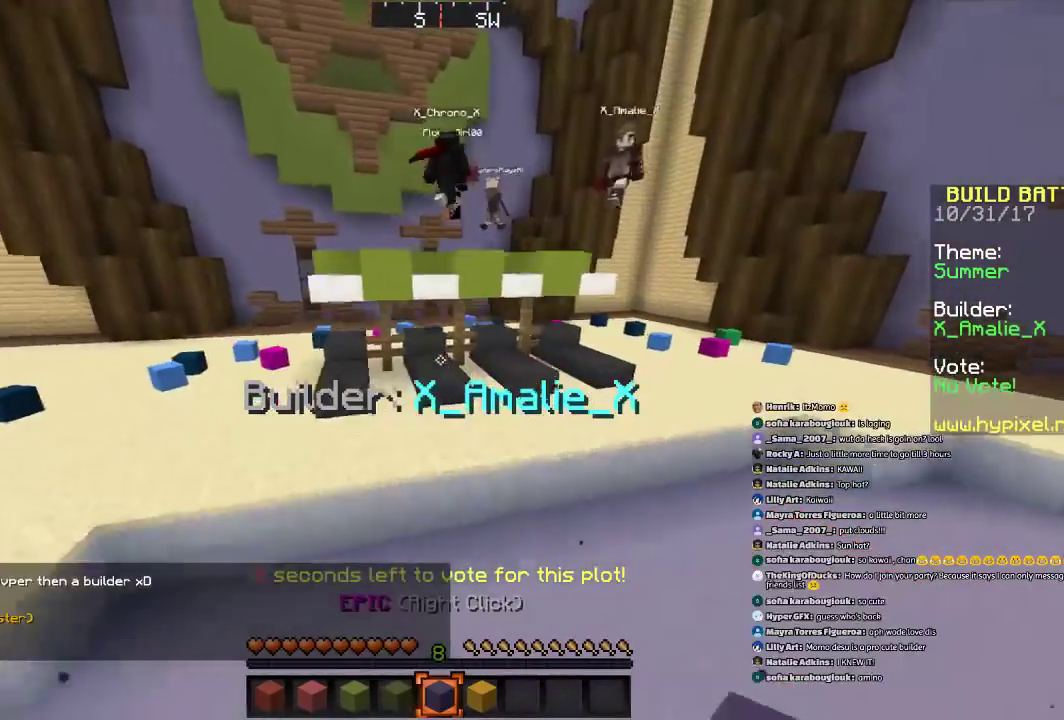
{"keys": ["a", "w"], "mouse": [], "events": [[300, "a", "down"], [500, "w", "down"]]}
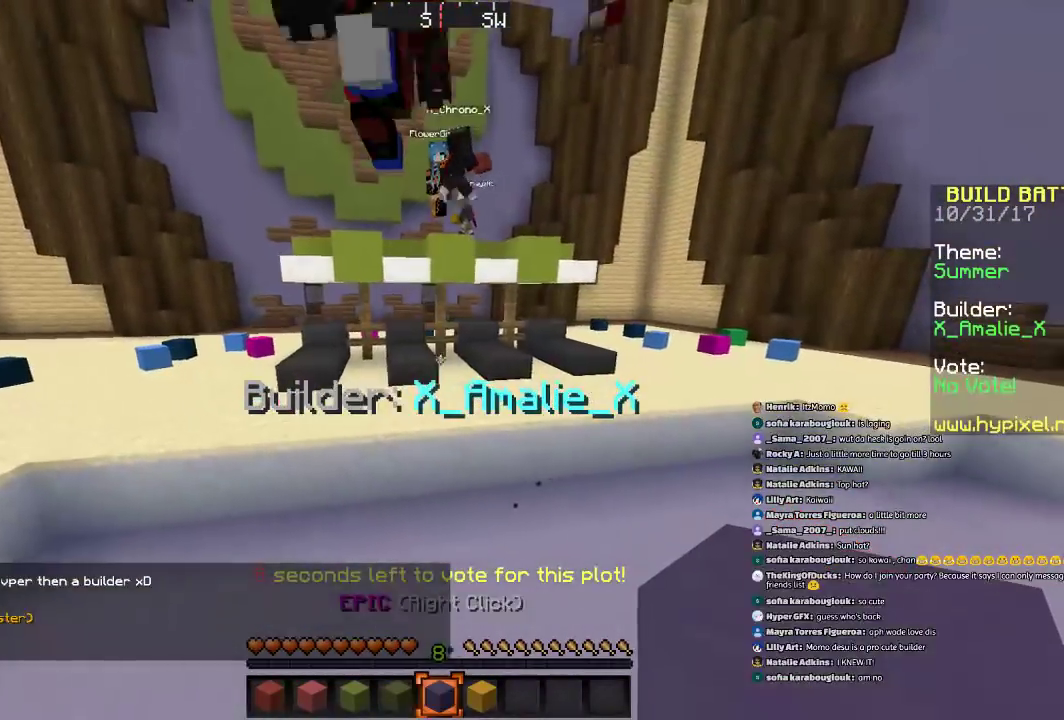
{"keys": ["d", "s"], "mouse": [], "events": [[101, "w", "up"], [401, "a", "up"], [401, "s", "down"], [501, "d", "down"]]}
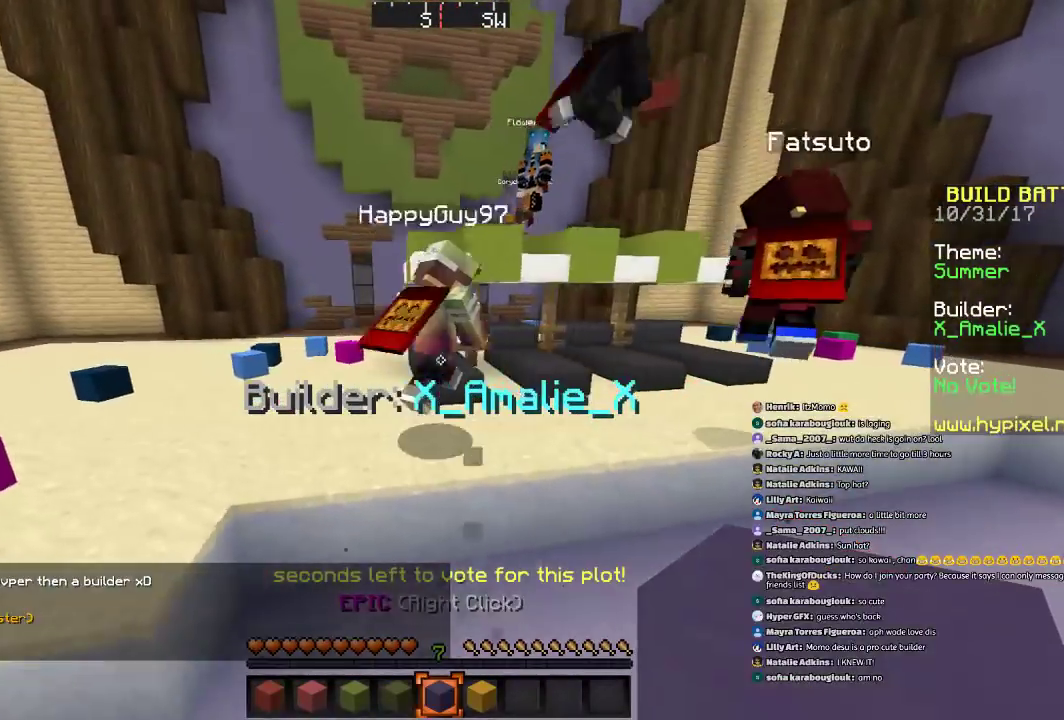
{"keys": ["d", "w"], "mouse": [], "events": [[100, "s", "up"], [367, "w", "down"]]}